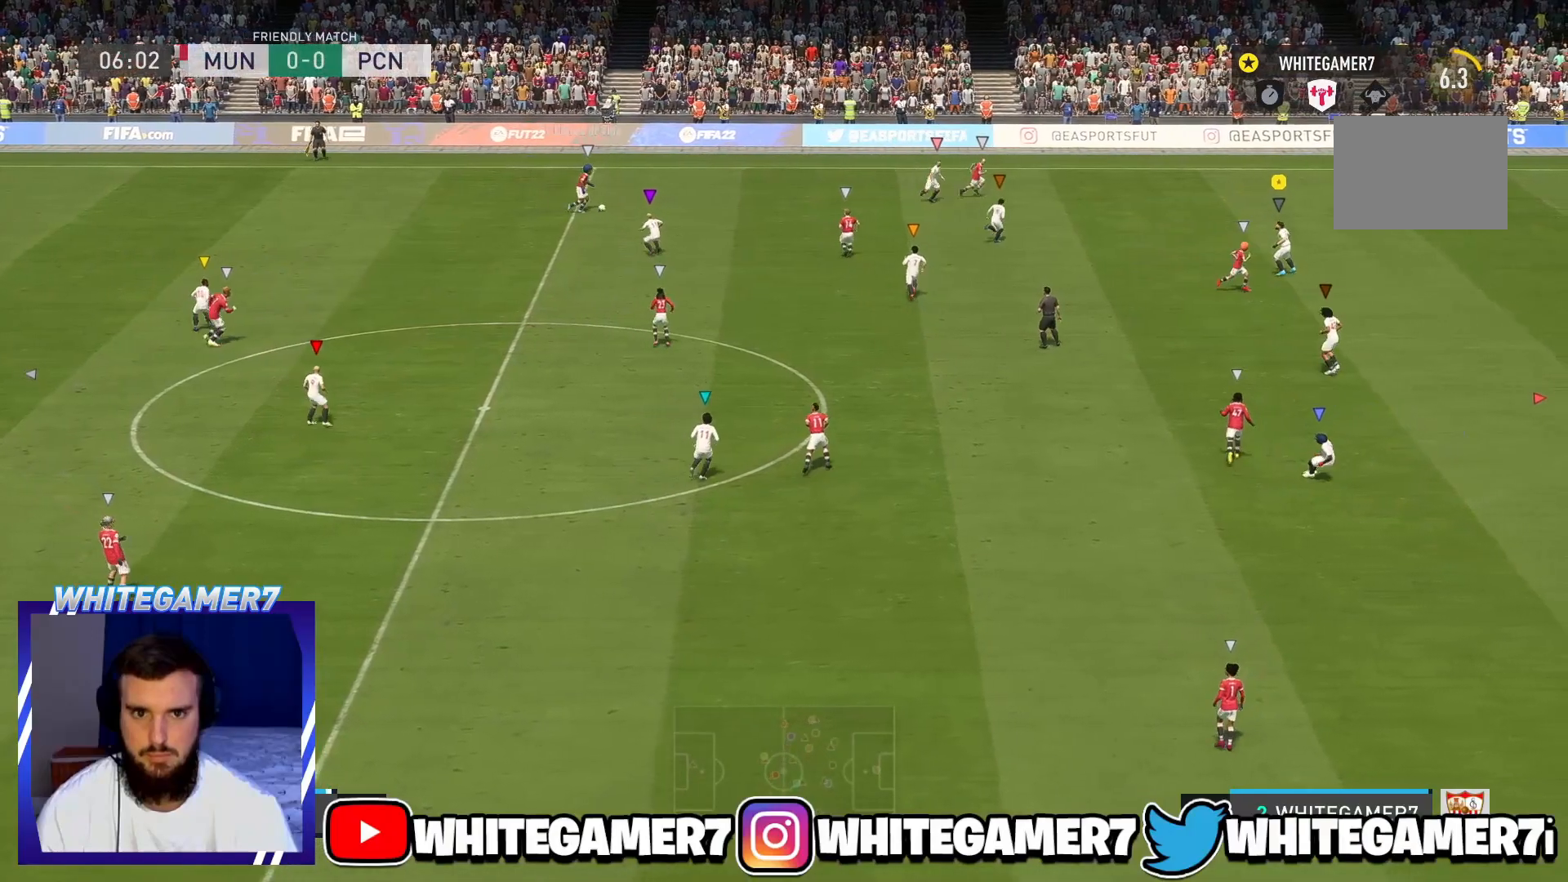
Gameplay with a controller (Xbox layout); each line is a JSON object with the inputs held at the frame after it. "events" lists button and stick changes between this image and that frame as [ms after this image, input, new state], when the widget could be followed in between. Not read: L3 R3 right_stick.
{"buttons": ["R2"], "left_stick": "right", "events": [[17, "R2", "down"], [33, "left_stick", "right"], [117, "R2", "up"], [217, "R2", "down"], [400, "L2", "down"], [484, "L2", "up"]]}
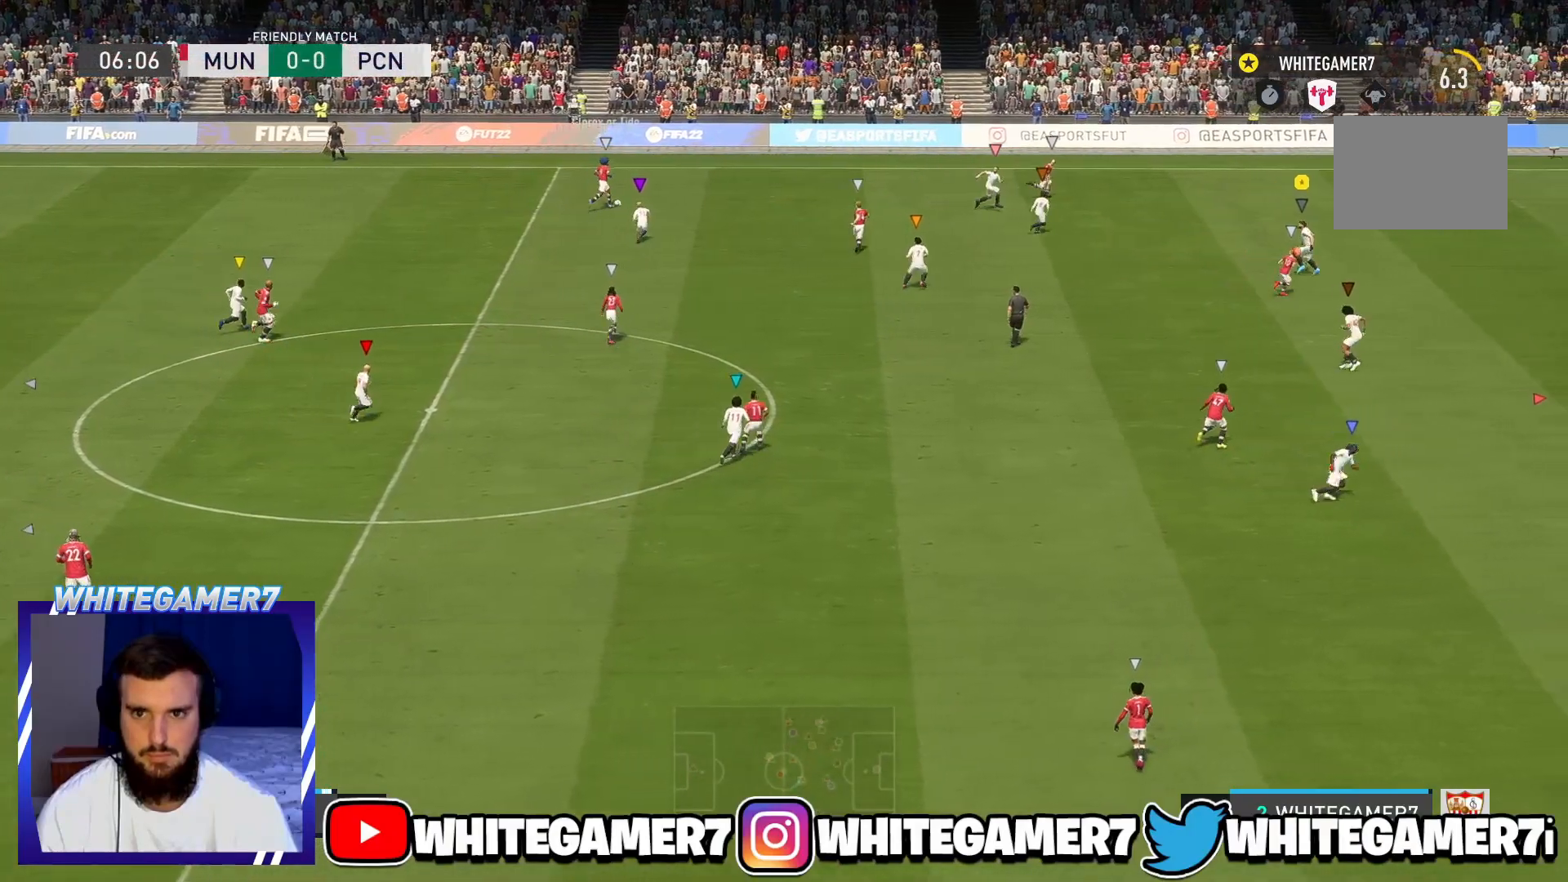
{"buttons": ["R2"], "left_stick": "right", "events": [[33, "L2", "down"], [66, "left_stick", "up-right"], [266, "L2", "up"], [317, "left_stick", "right"]]}
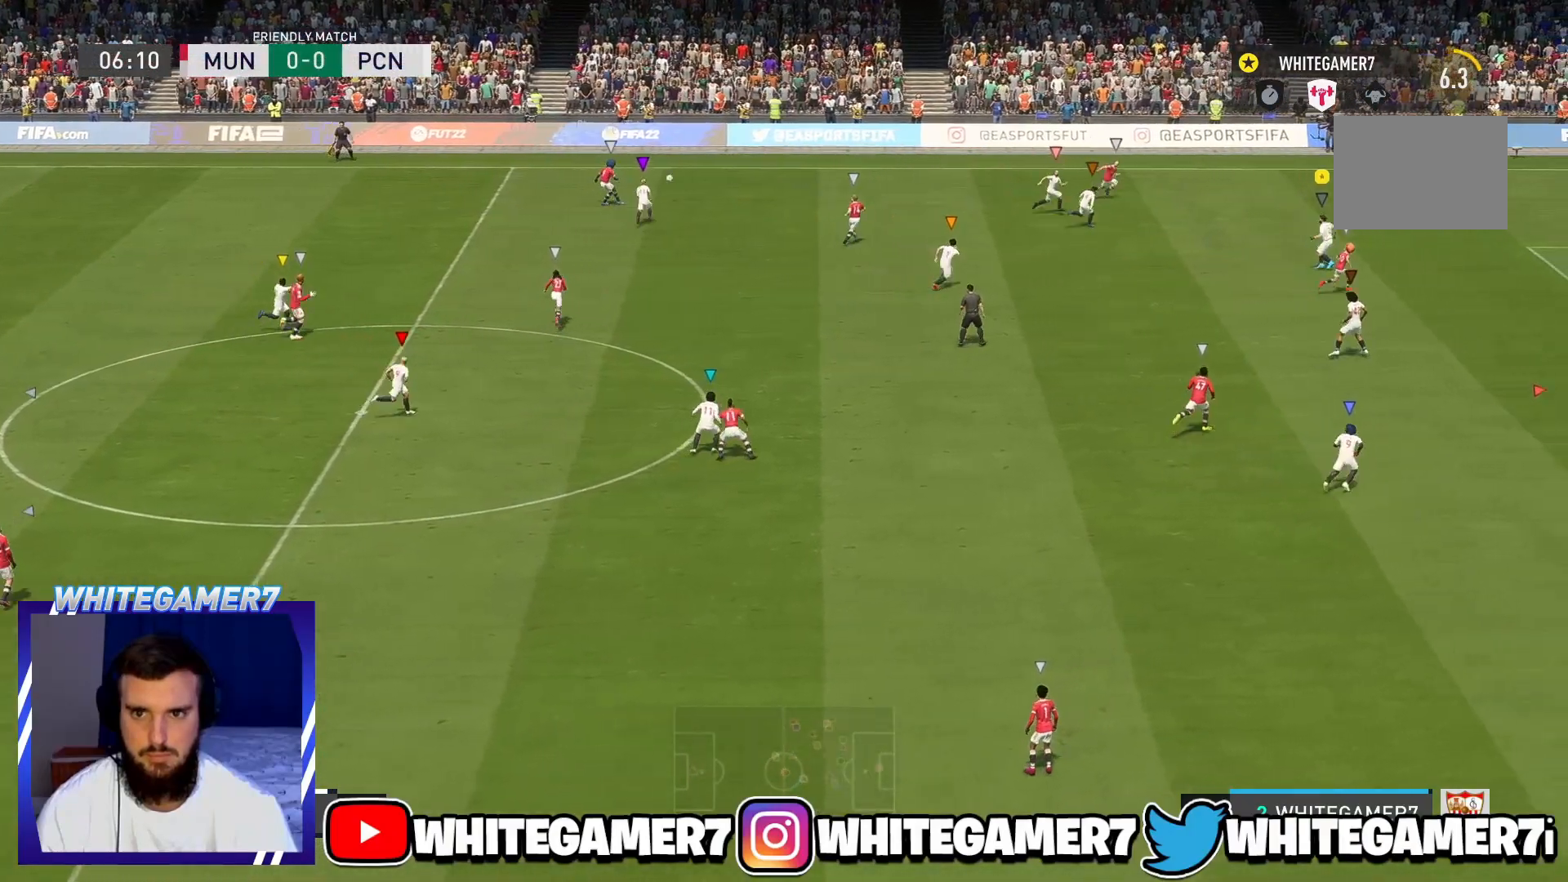
{"buttons": ["R2"], "left_stick": "right", "events": [[50, "L2", "down"], [167, "L2", "up"]]}
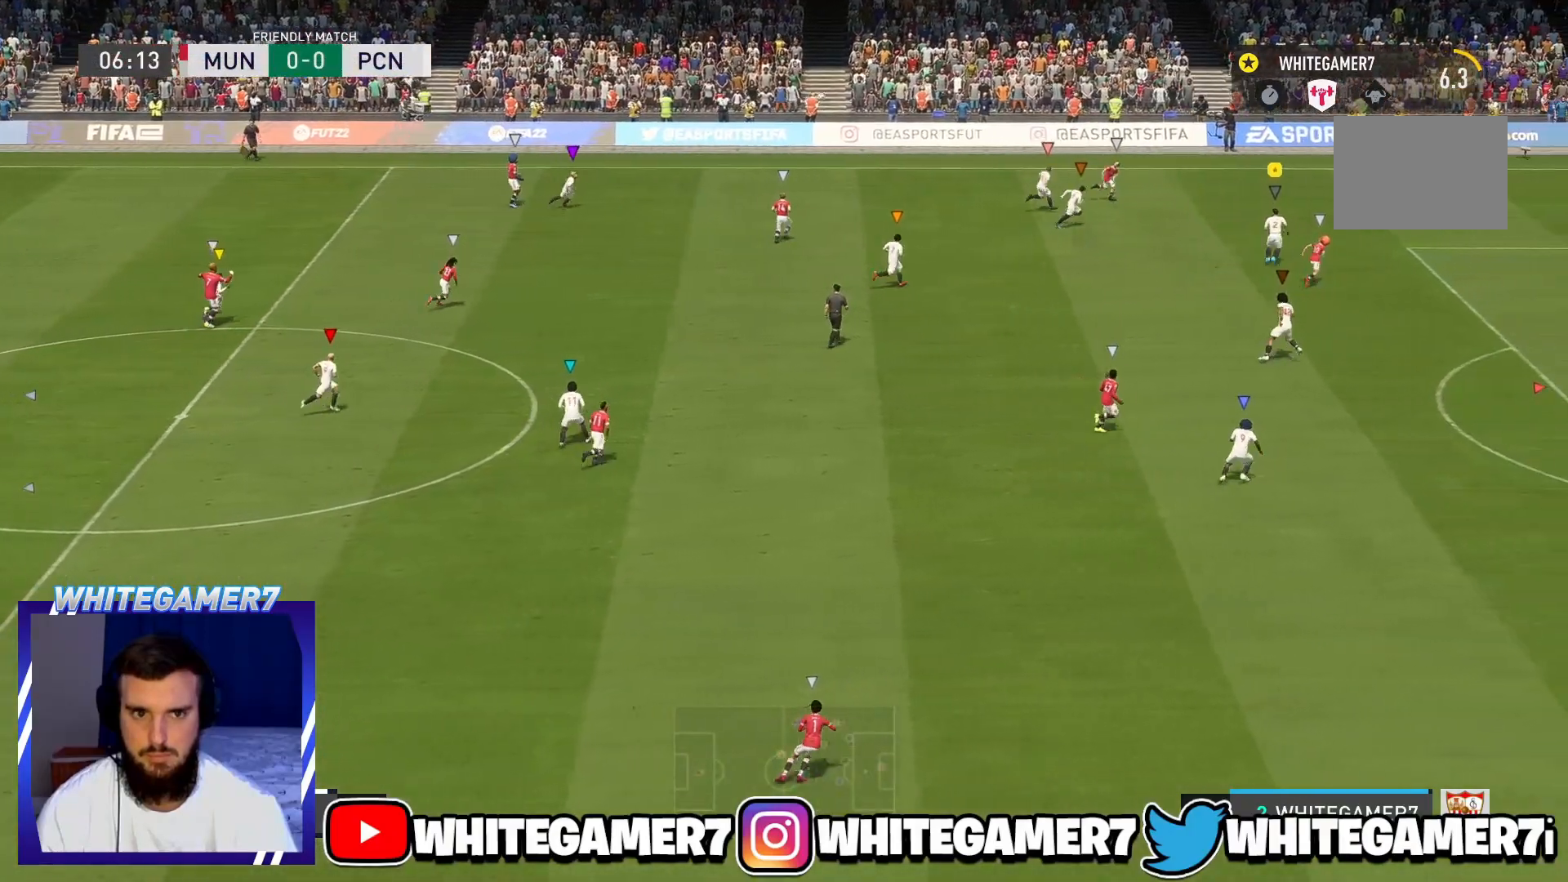
{"buttons": ["R2"], "left_stick": "right", "events": []}
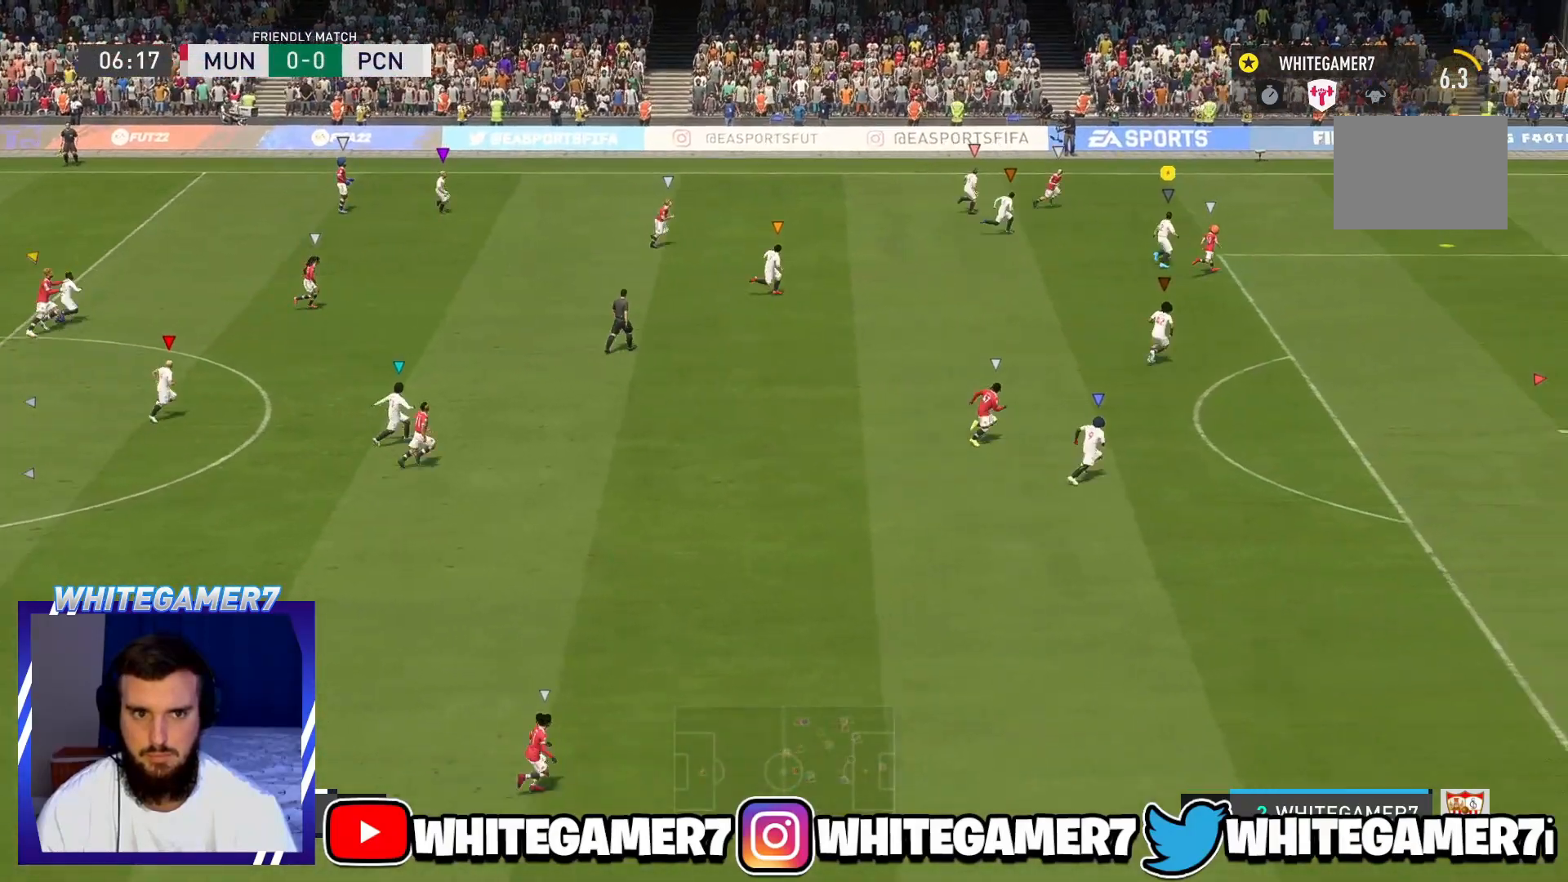
{"buttons": ["B", "R2"], "left_stick": "up-right", "events": [[434, "left_stick", "up-right"], [501, "B", "down"]]}
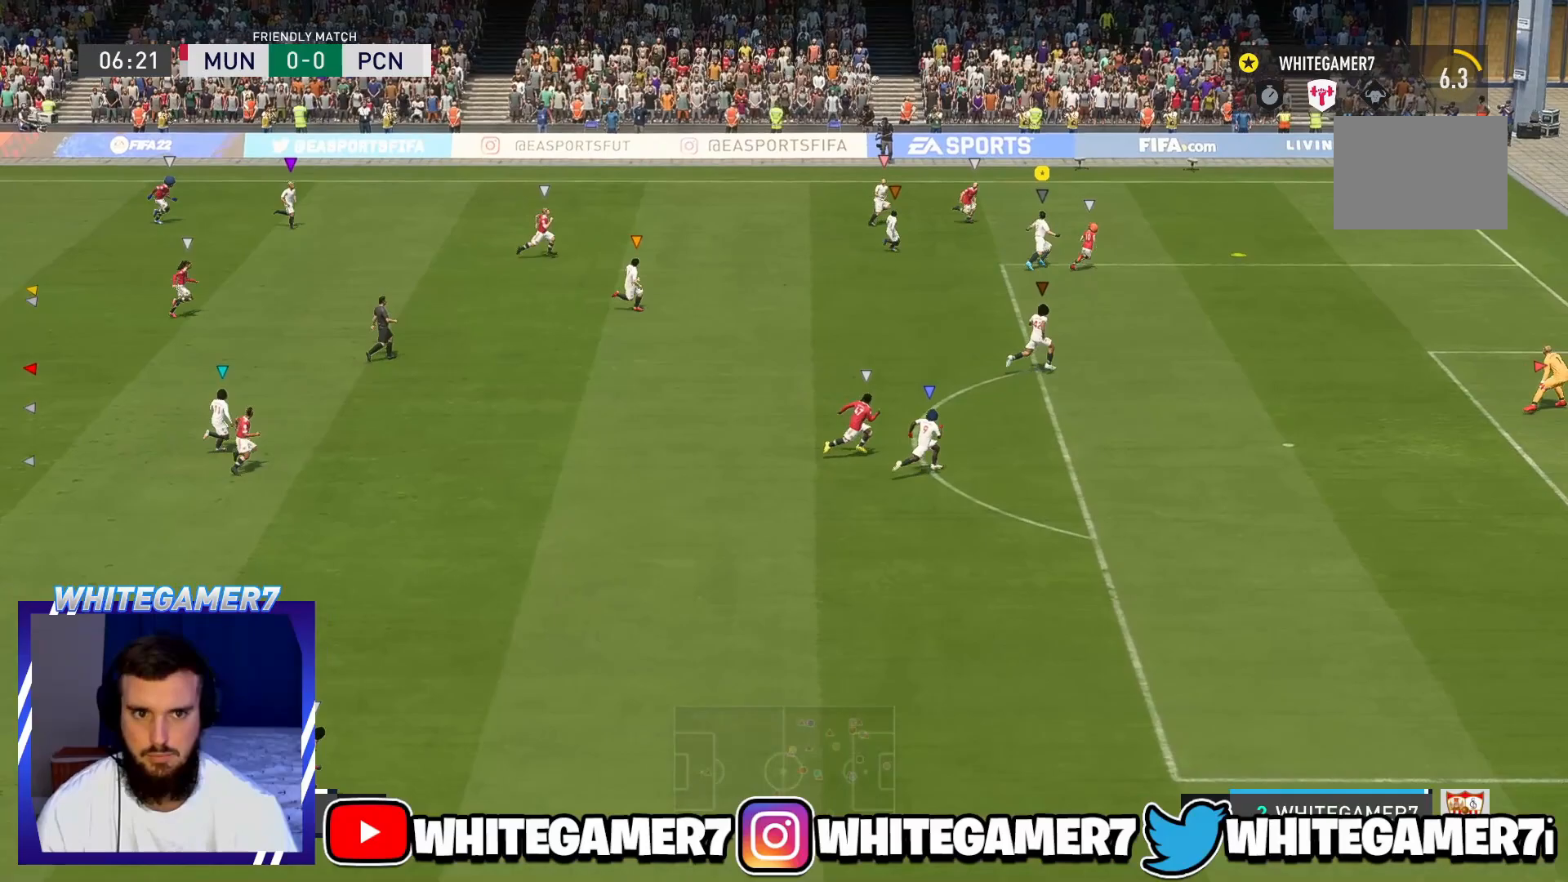
{"buttons": ["R2"], "left_stick": "up", "events": [[300, "B", "up"], [367, "left_stick", "up"]]}
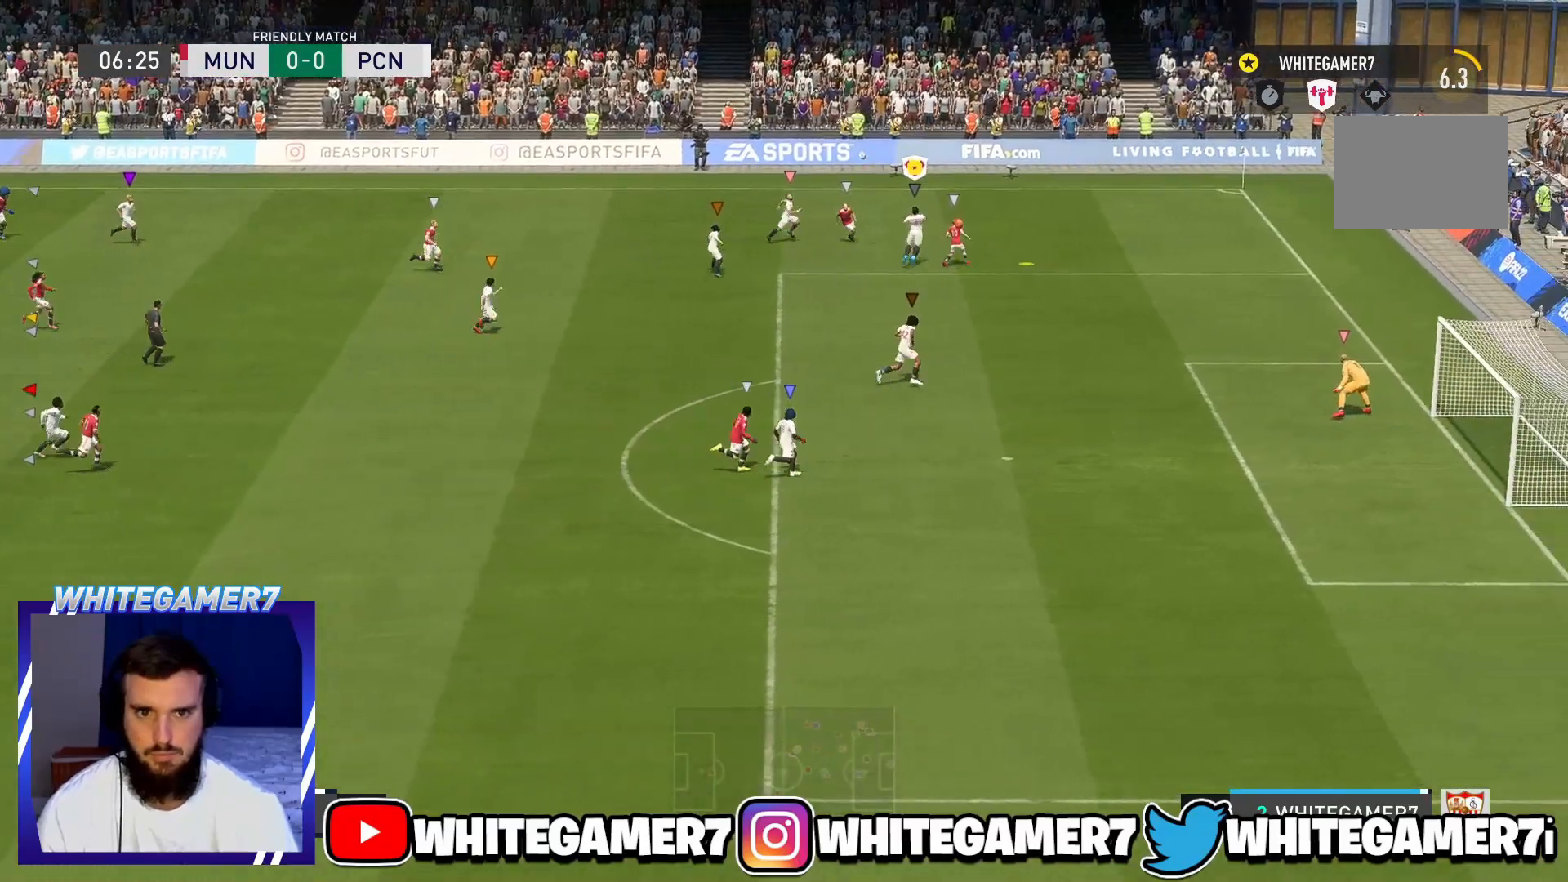
{"buttons": ["R2"], "left_stick": "up", "events": []}
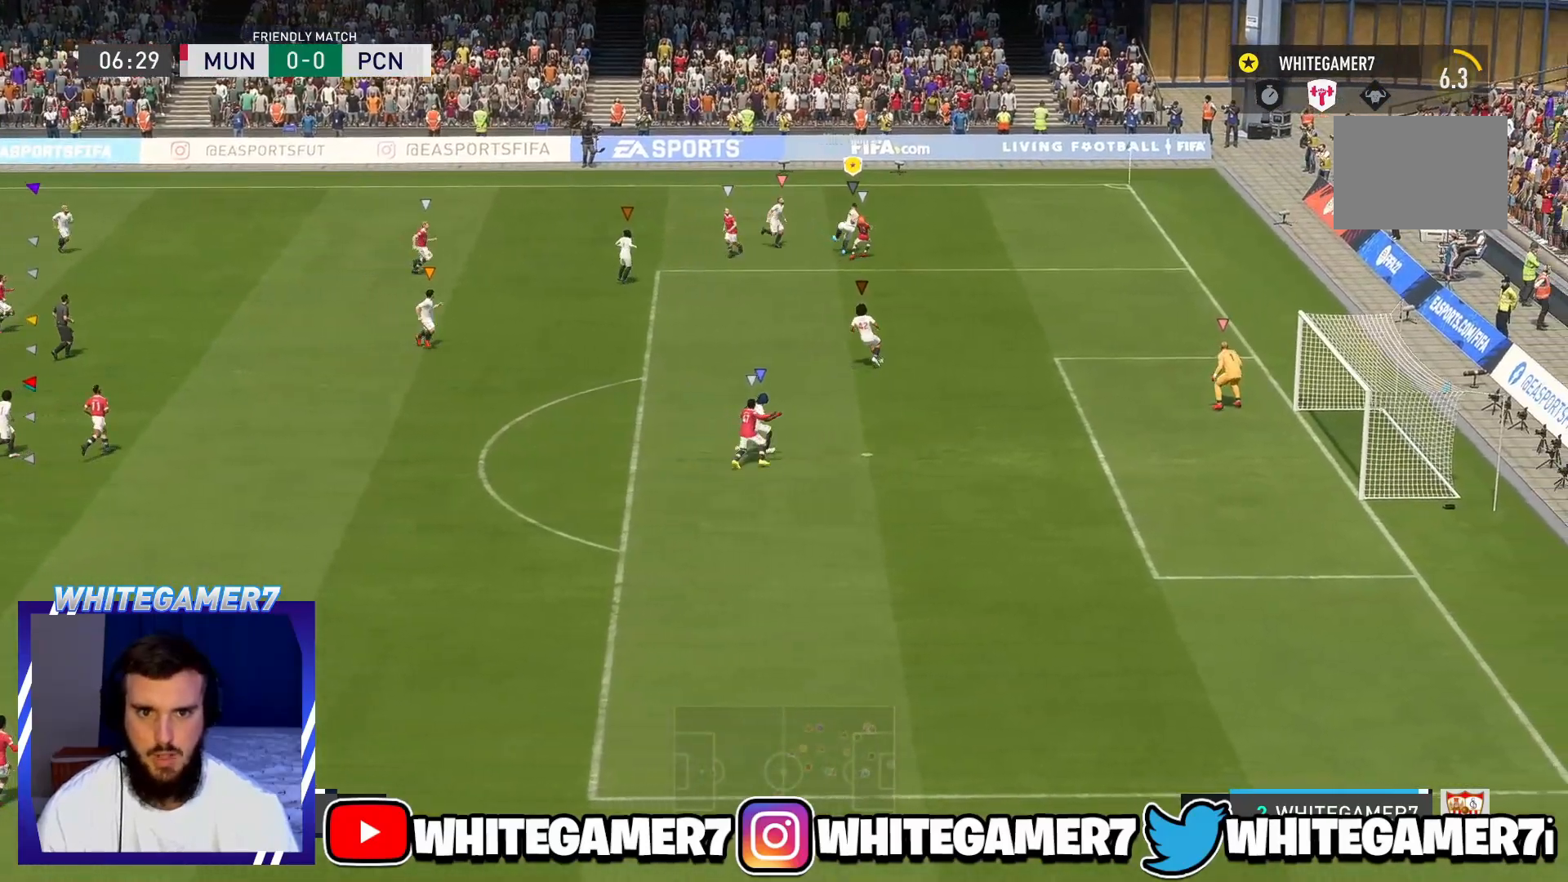
{"buttons": [], "left_stick": "down-right", "events": [[33, "R2", "up"], [83, "left_stick", "up-right"], [200, "left_stick", "right"], [317, "left_stick", "down-right"]]}
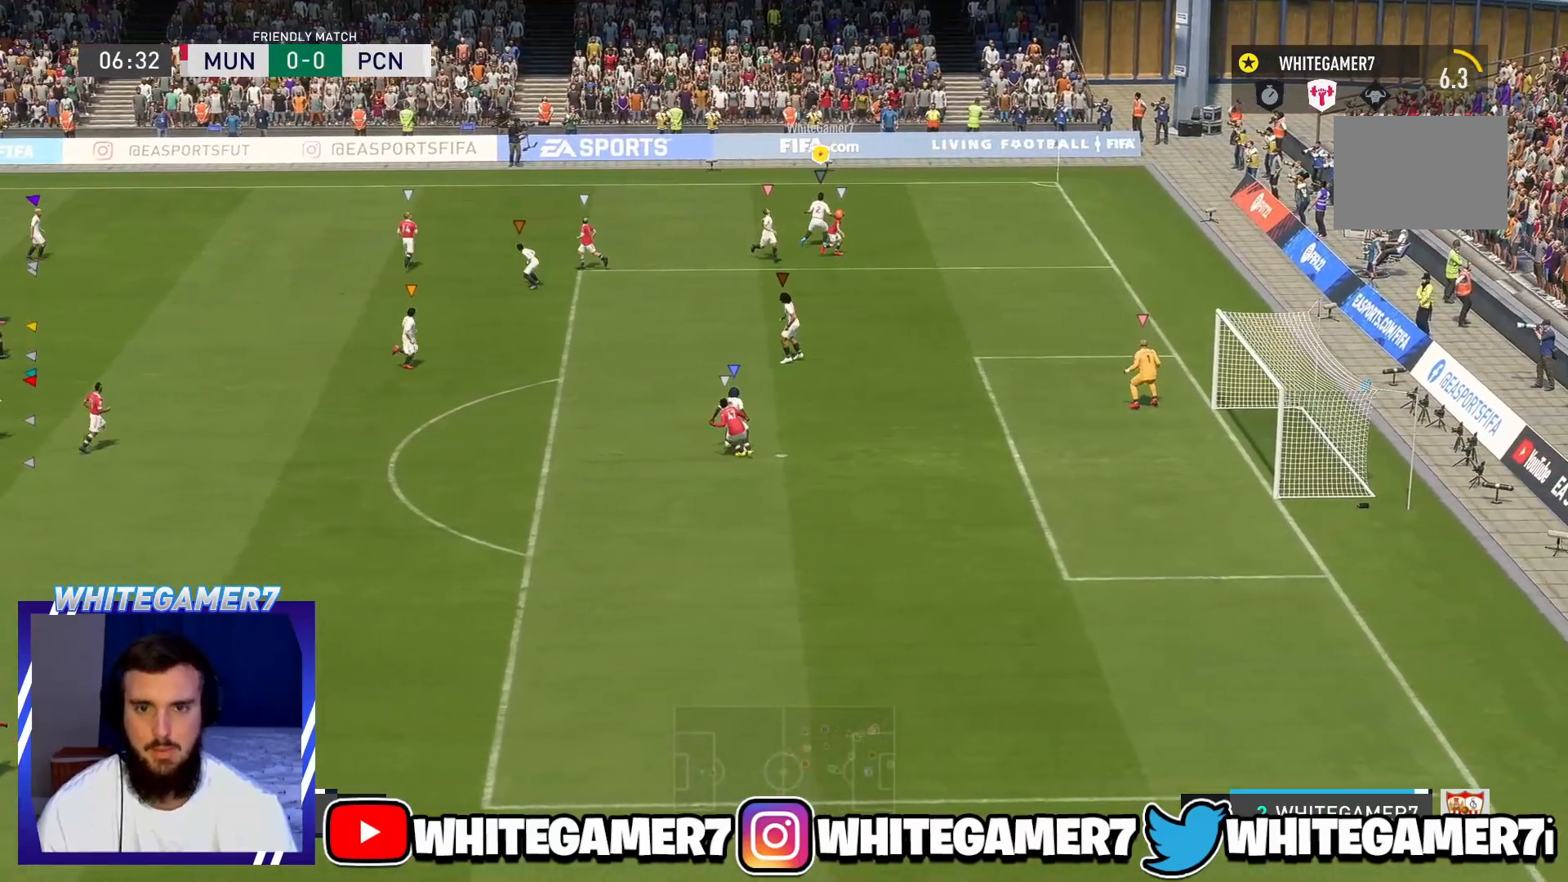
{"buttons": [], "left_stick": "center", "events": [[217, "left_stick", "center"]]}
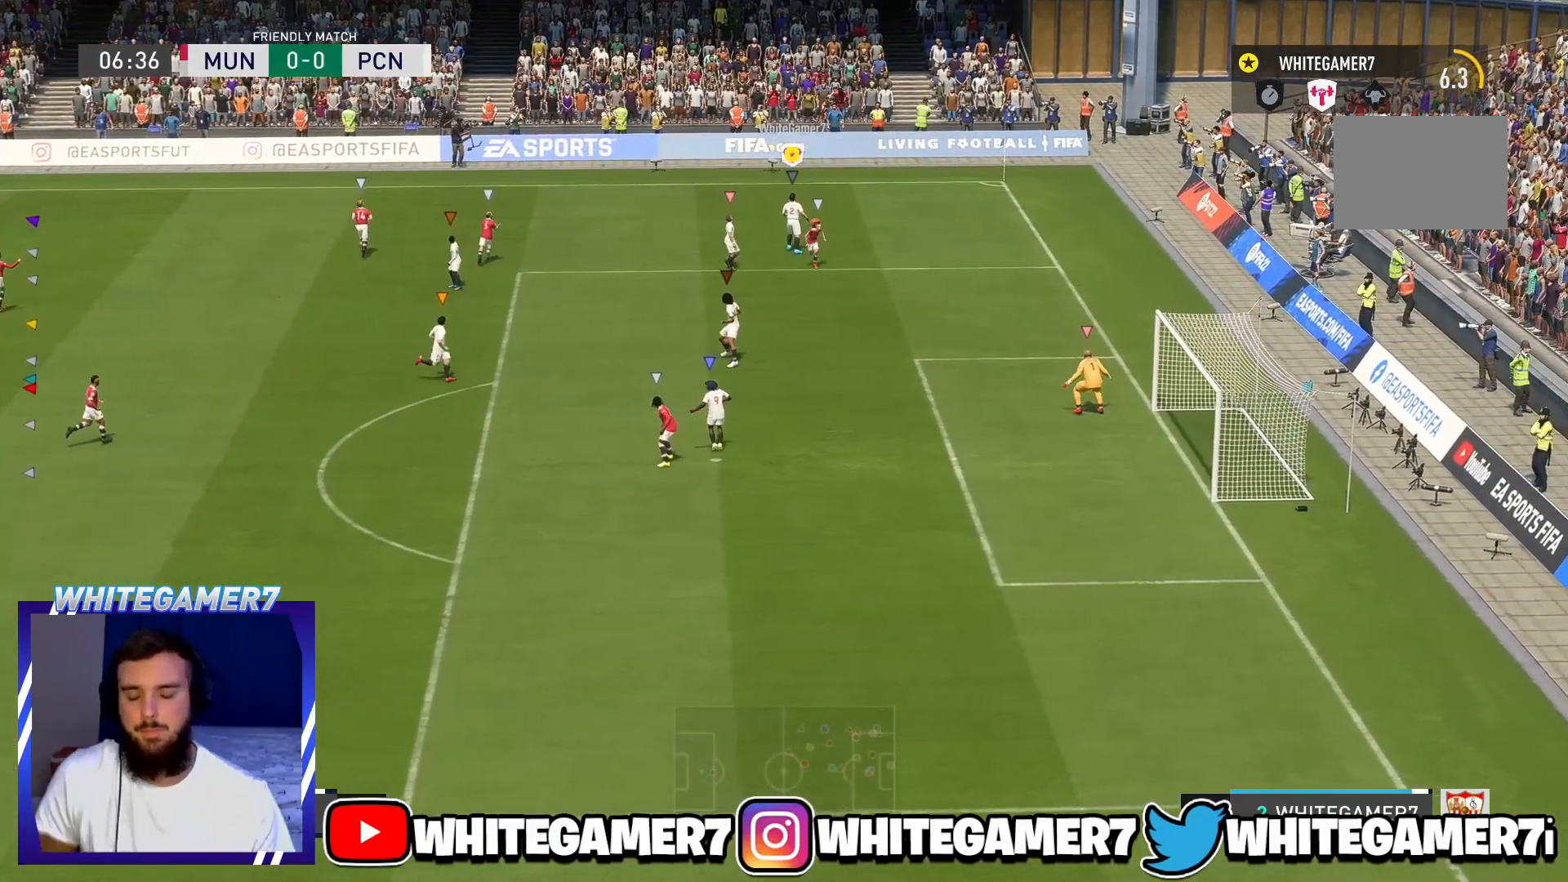
{"buttons": [], "left_stick": "center", "events": []}
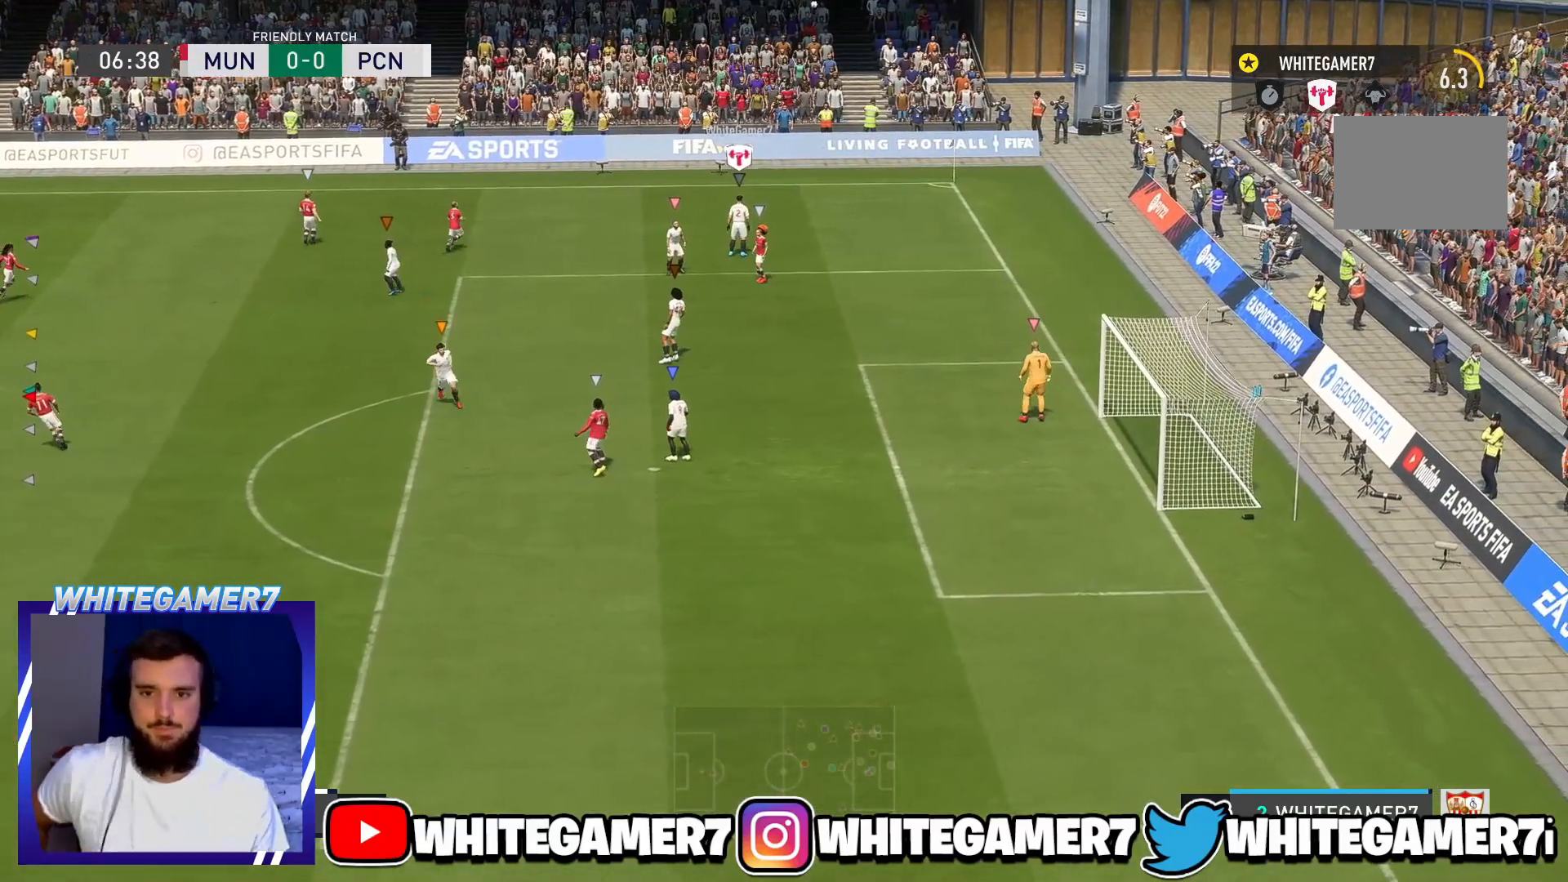
{"buttons": ["R2"], "left_stick": "up", "events": [[217, "R2", "down"], [217, "left_stick", "up"]]}
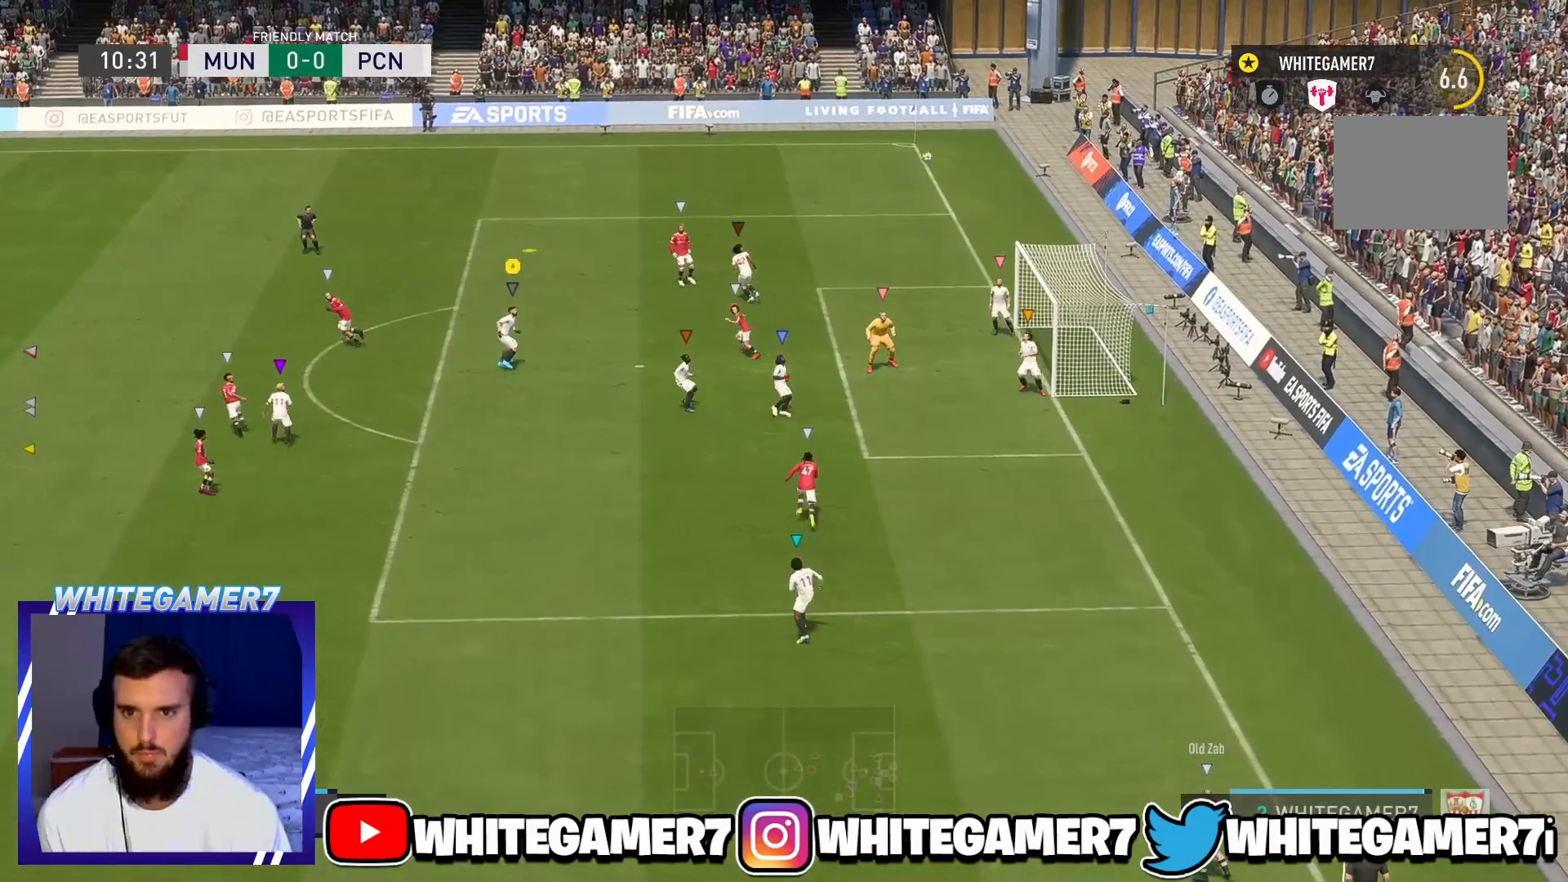
{"buttons": [], "left_stick": "up-left", "events": [[233, "left_stick", "up-left"], [450, "R2", "up"]]}
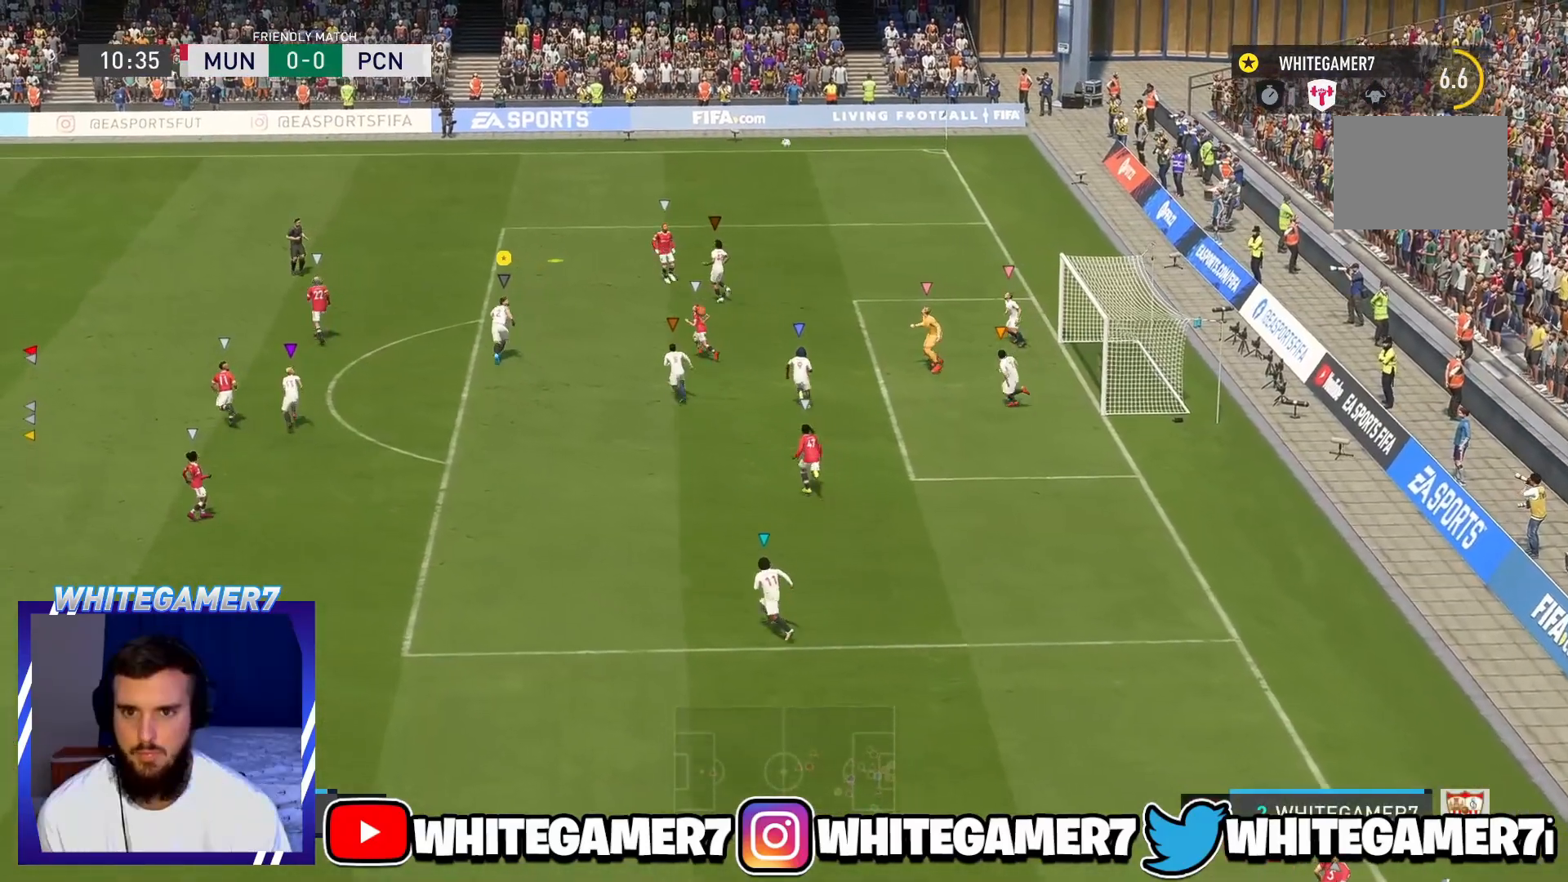
{"buttons": [], "left_stick": "up-right", "events": [[250, "L2", "down"], [300, "left_stick", "up"], [400, "L2", "up"], [400, "left_stick", "up-right"]]}
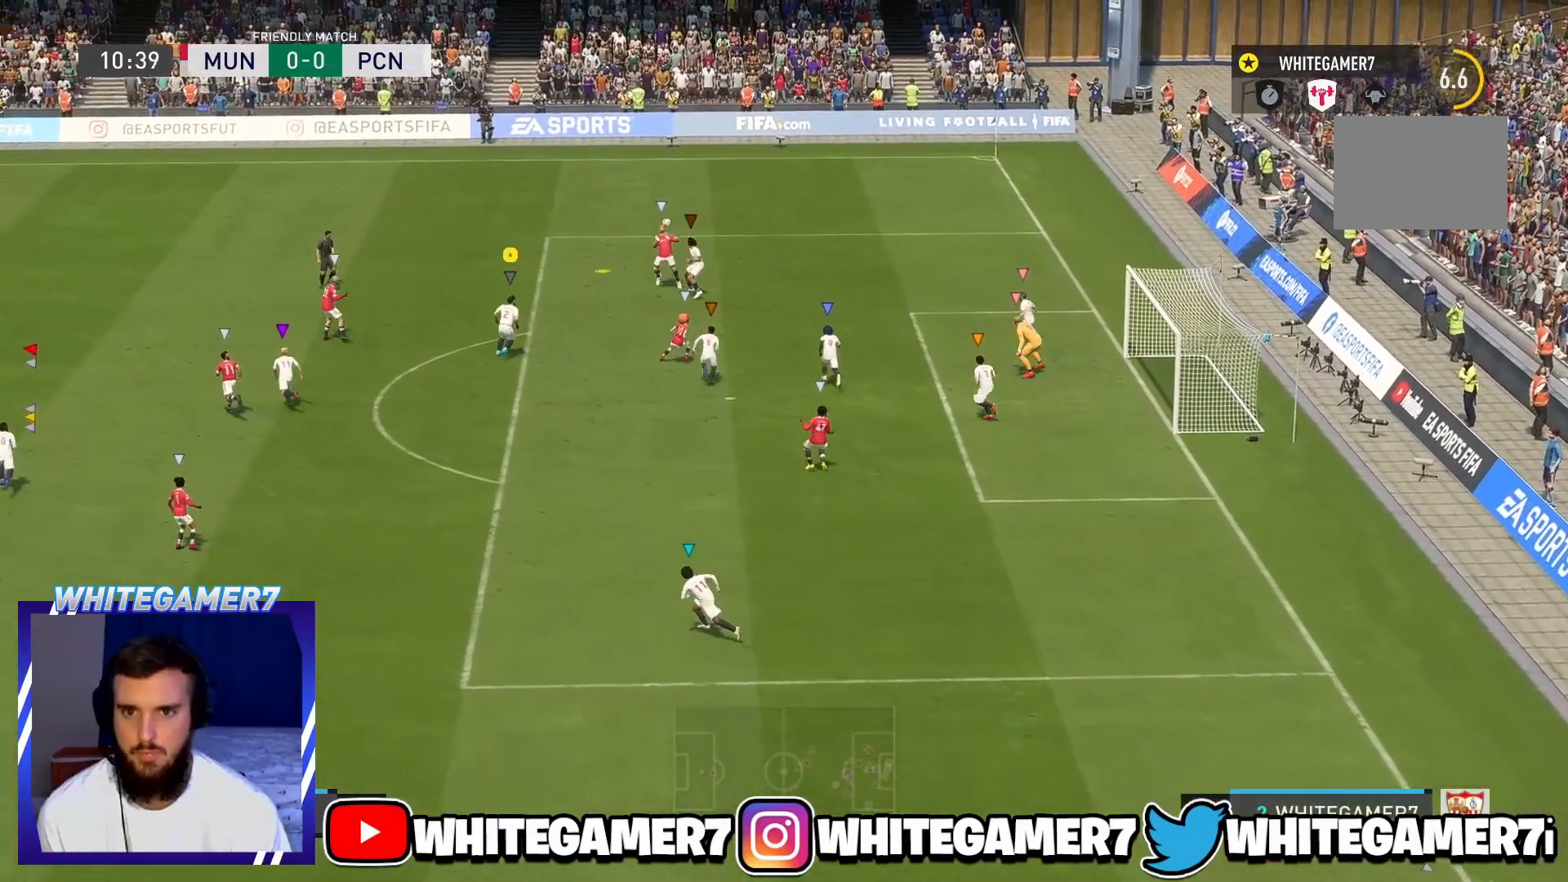
{"buttons": ["L2"], "left_stick": "right", "events": [[66, "L2", "down"], [133, "L2", "up"], [183, "L2", "down"], [183, "R2", "down"], [266, "L2", "up"], [350, "L2", "down"], [383, "R2", "up"], [433, "L2", "up"], [500, "L2", "down"], [500, "left_stick", "right"]]}
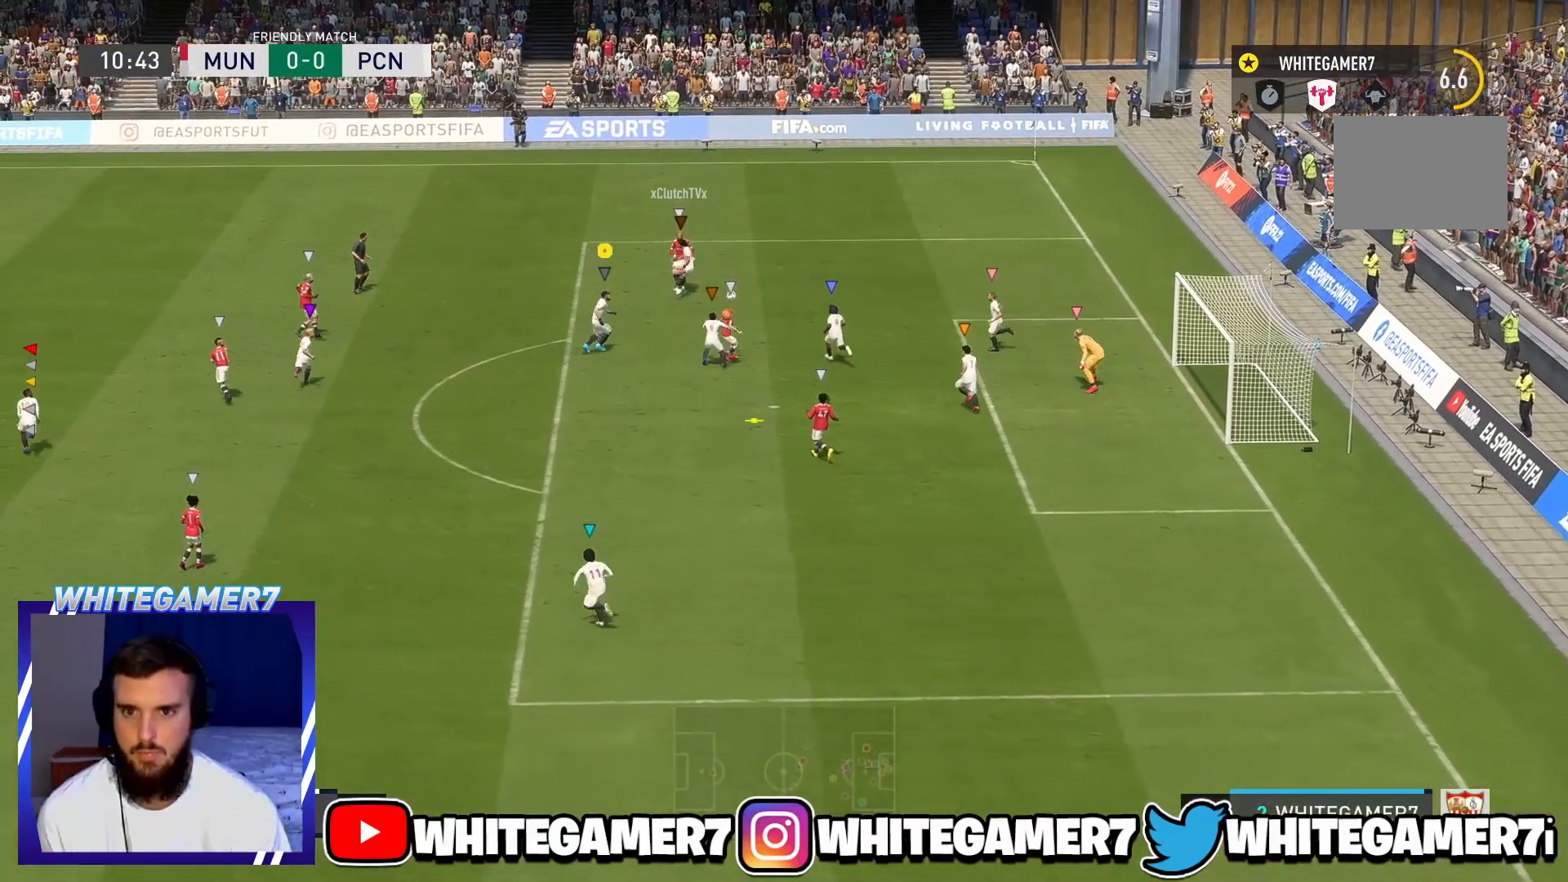
{"buttons": ["L2", "R2"], "left_stick": "down-right"}
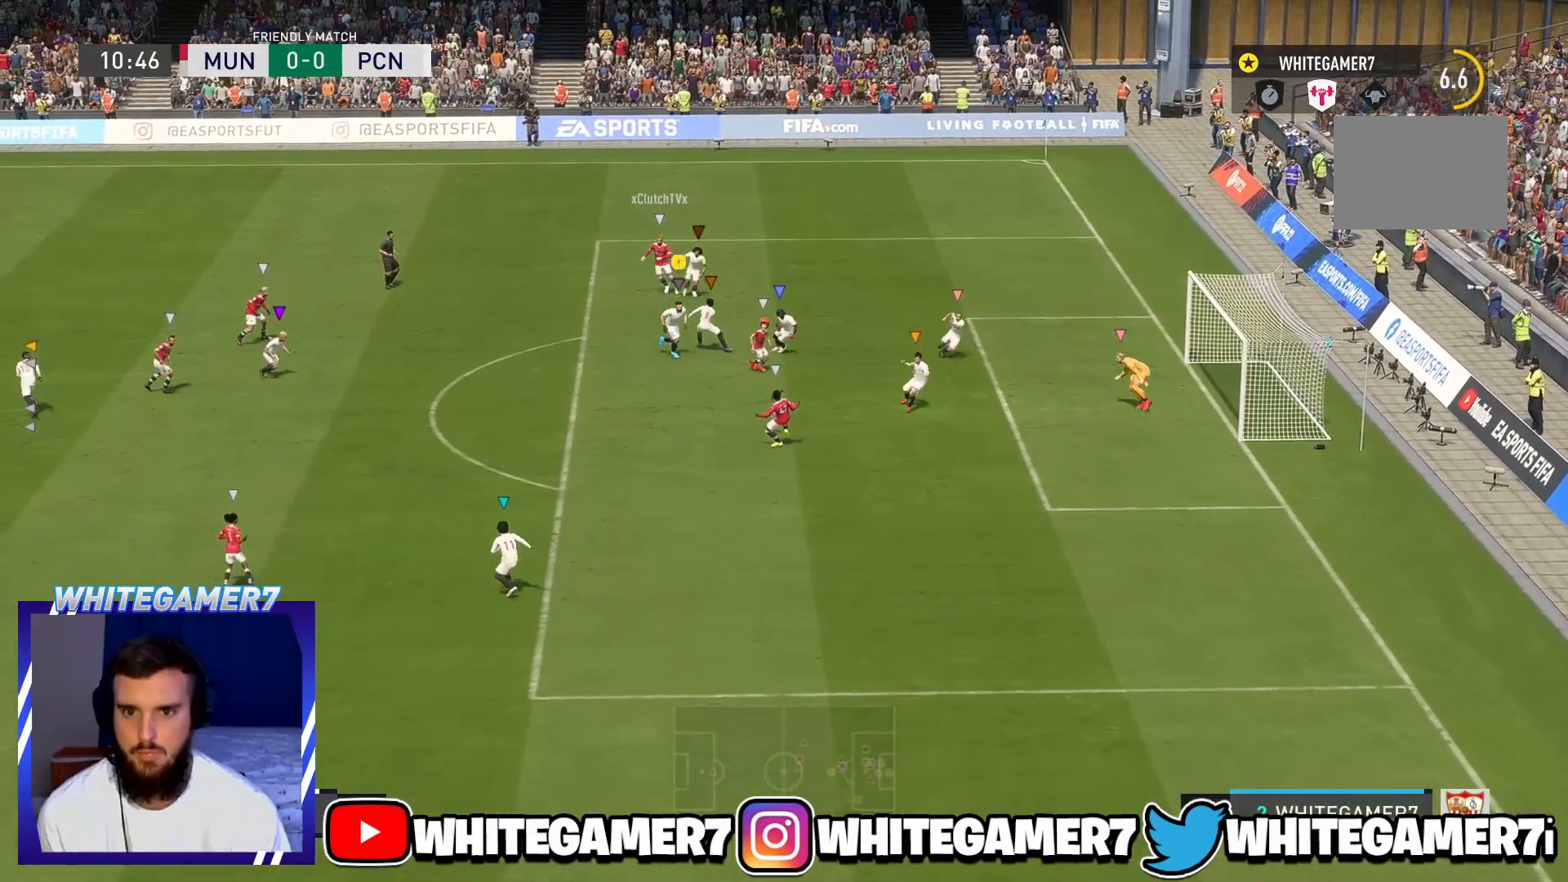
{"buttons": ["R2"], "left_stick": "right", "events": [[116, "left_stick", "right"], [216, "L2", "up"]]}
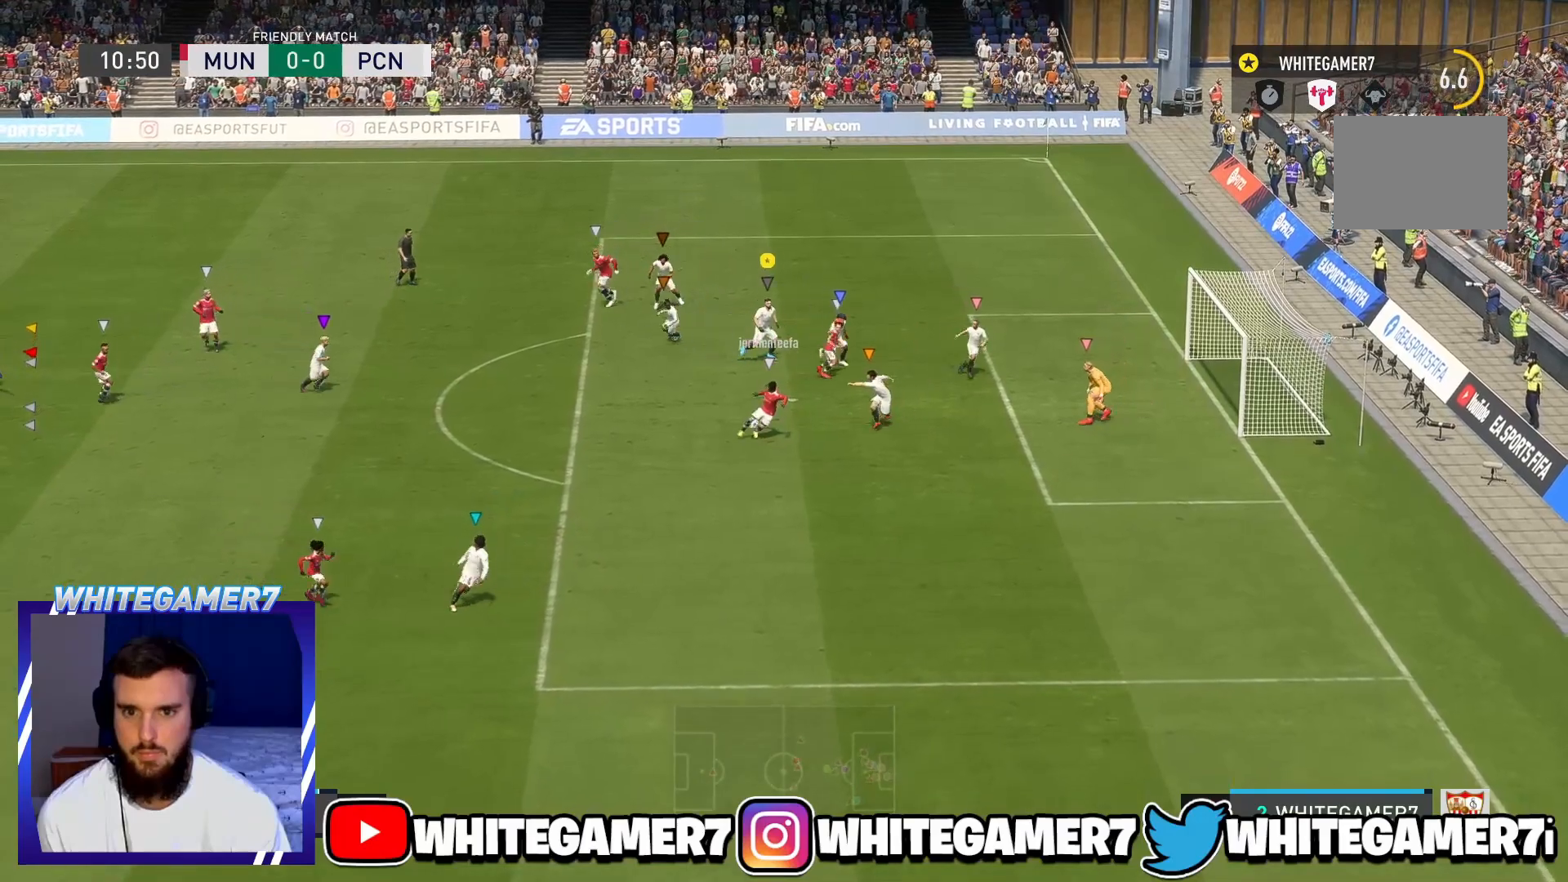
{"buttons": [], "left_stick": "down-right"}
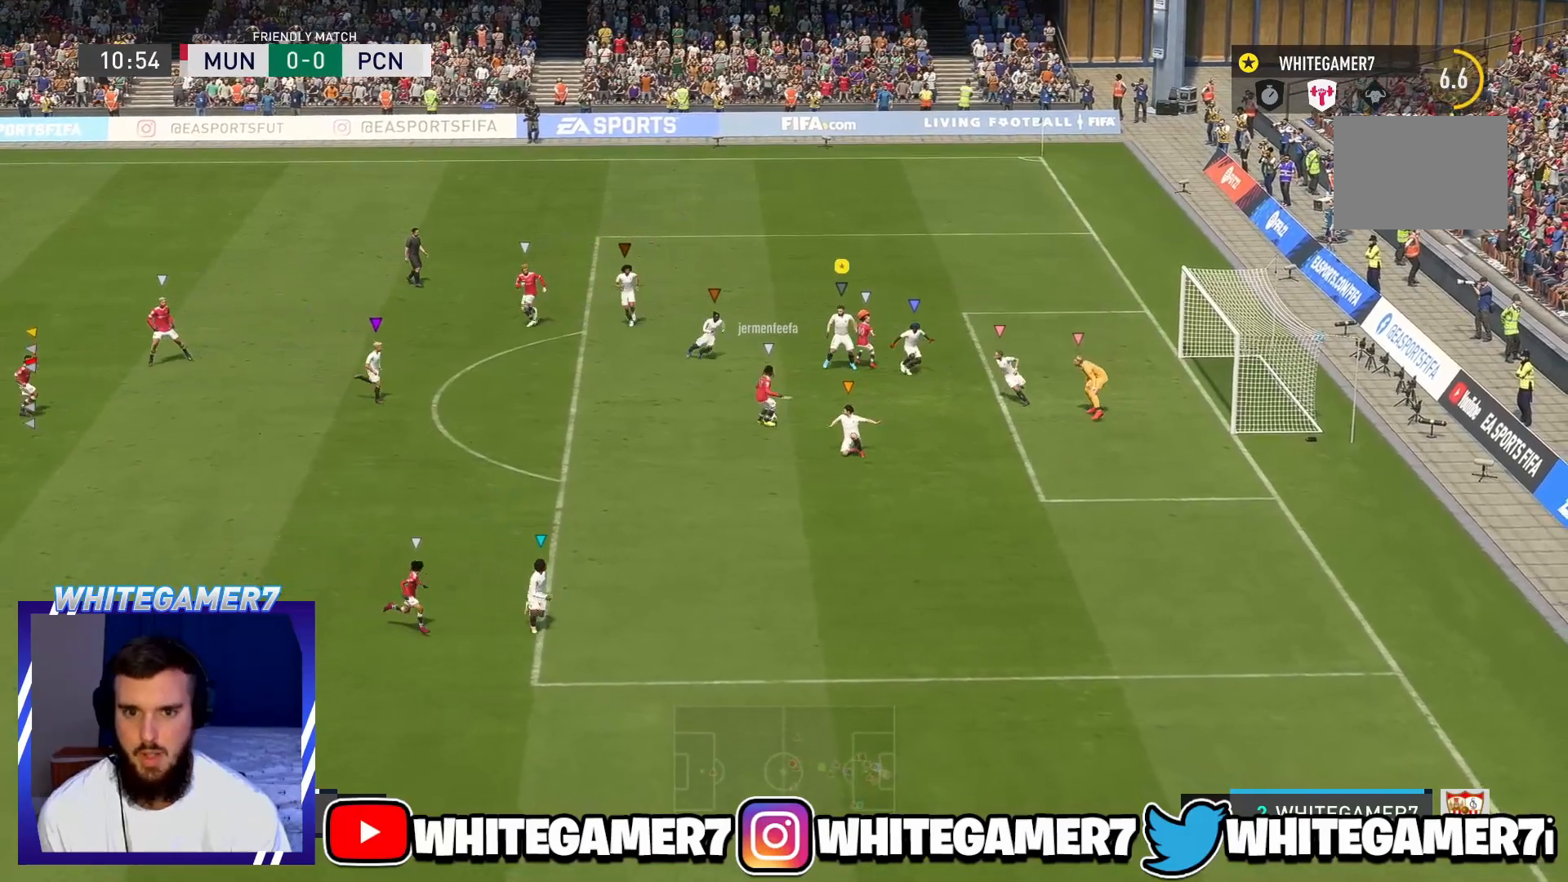
{"buttons": ["B", "R2"], "left_stick": "down-right", "events": [[33, "L2", "down"], [350, "R2", "down"], [450, "B", "down"], [483, "L2", "up"]]}
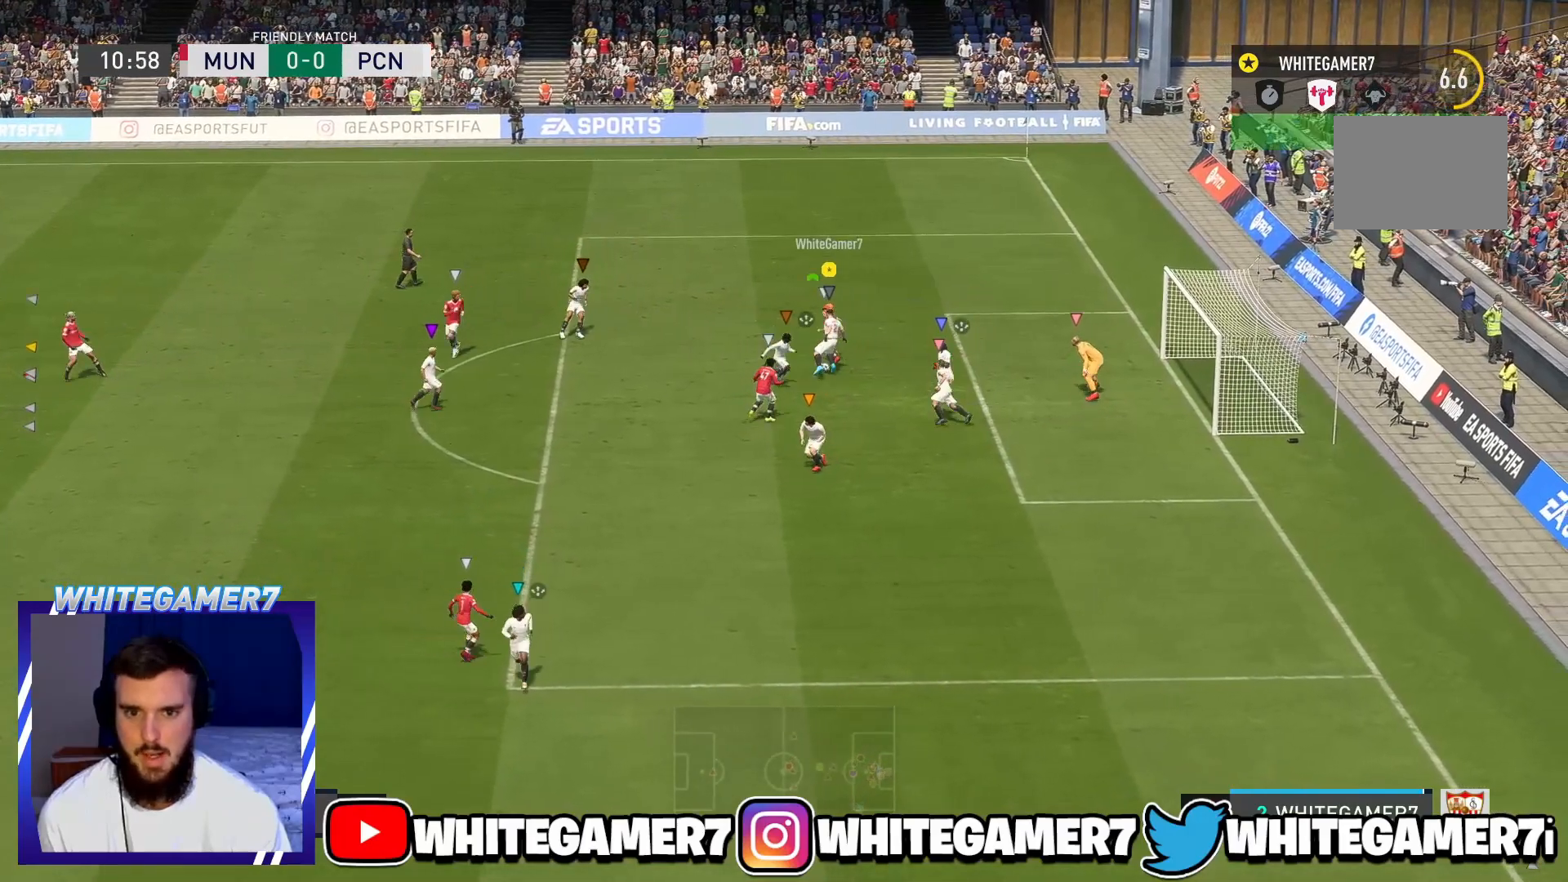
{"buttons": [], "left_stick": "down-left", "events": [[50, "L2", "down"], [50, "left_stick", "right"], [117, "R2", "up"], [200, "L2", "up"], [217, "left_stick", "center"], [284, "left_stick", "down-left"], [367, "B", "up"]]}
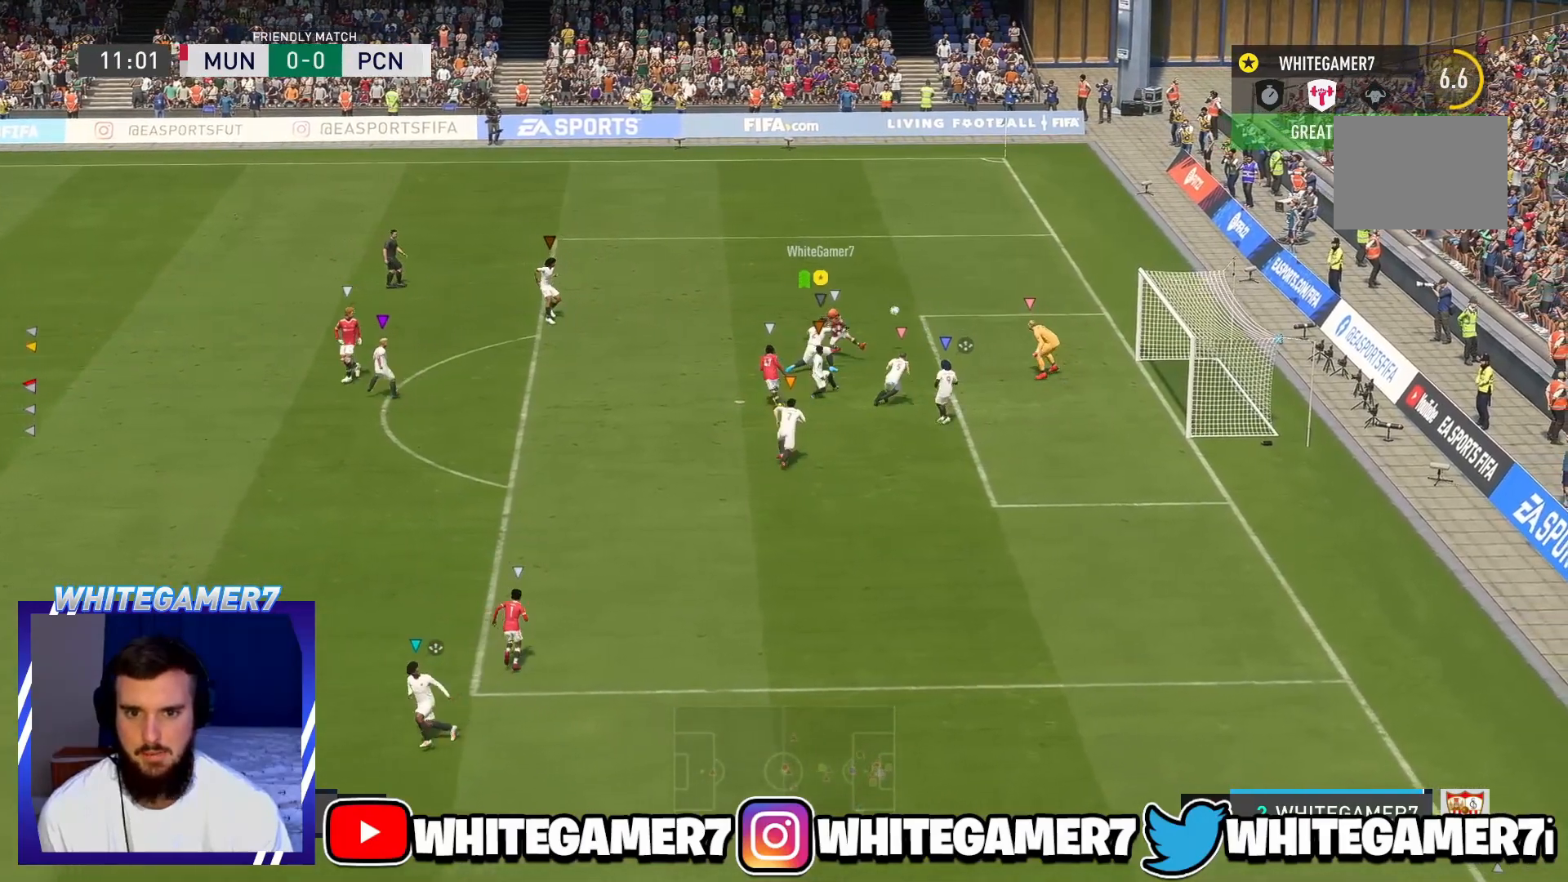
{"buttons": [], "left_stick": "up-right", "events": [[83, "left_stick", "down"], [317, "left_stick", "right"], [383, "left_stick", "up-right"]]}
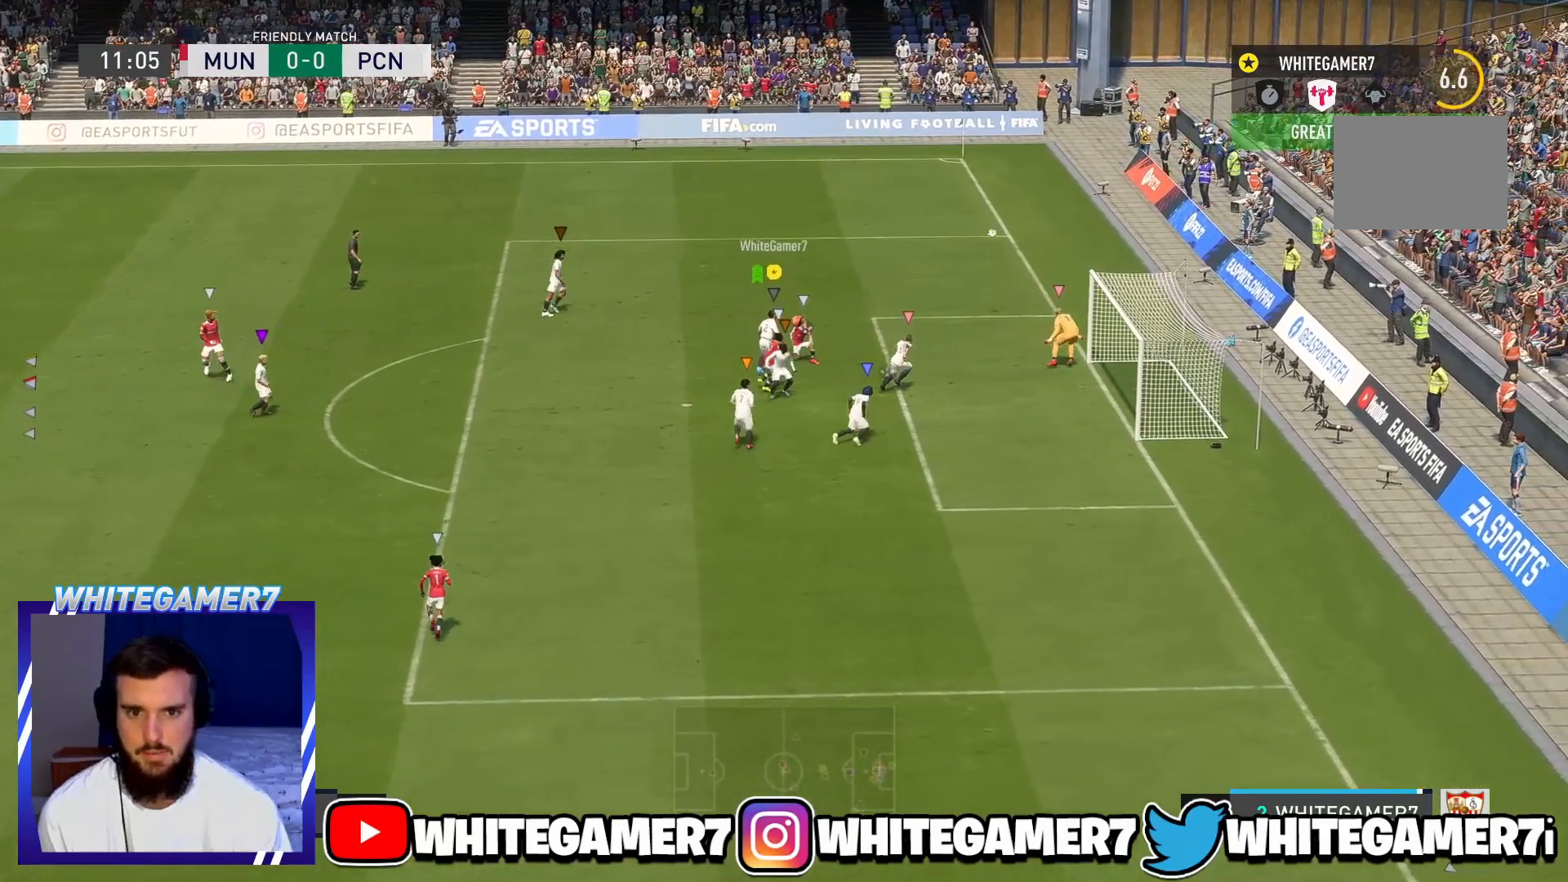
{"buttons": [], "left_stick": "up-right", "events": []}